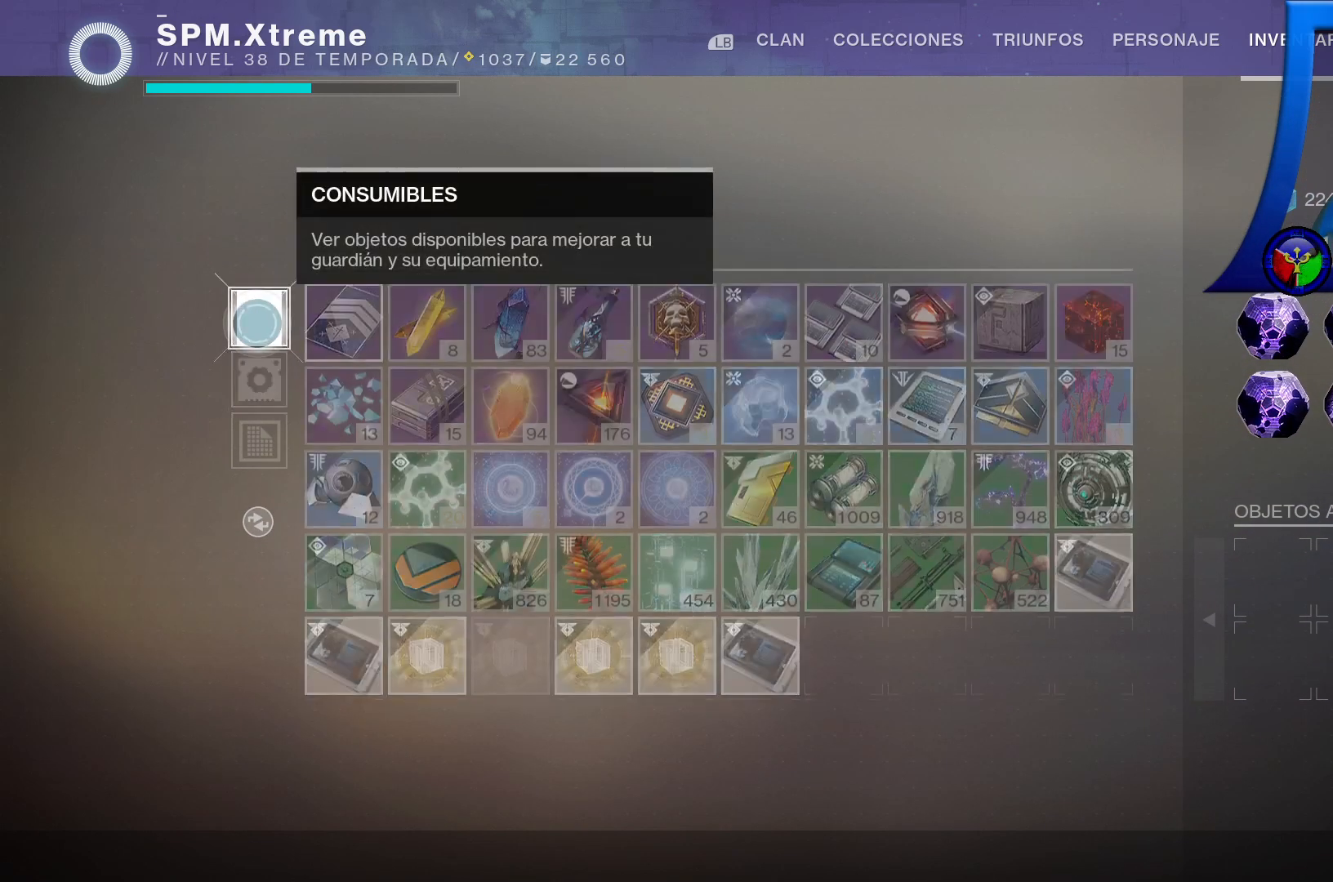
Gameplay with a controller (Xbox layout); each line is a JSON object with the inputs held at the frame after it. "events" lists button and stick changes between this image and that frame as [ms after this image, input, new state], when the widget could be followed in between. Not read: HOME L3.
{"buttons": [], "left_stick": "center", "right_stick": "center", "events": []}
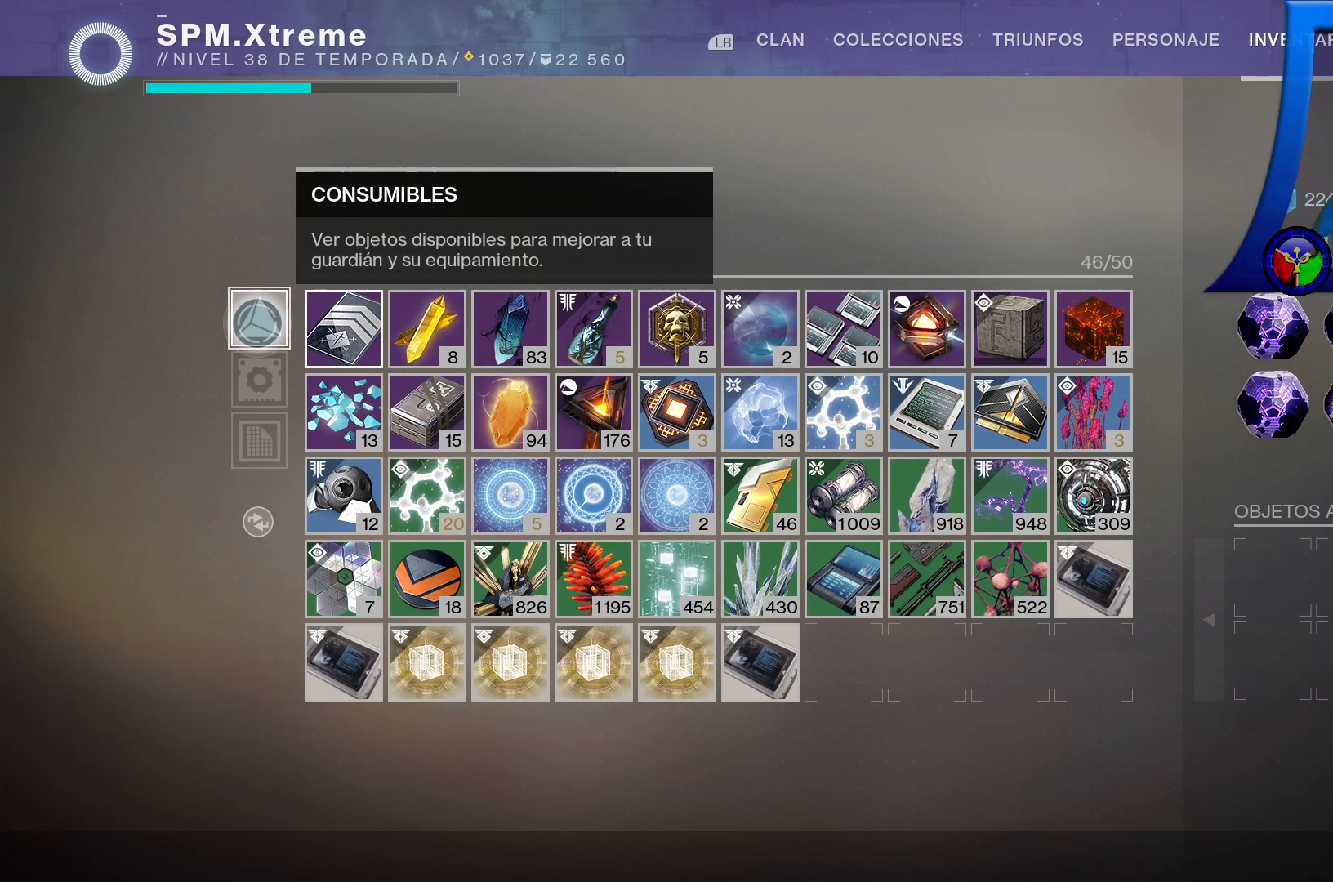
{"buttons": [], "left_stick": "center", "right_stick": "center", "events": []}
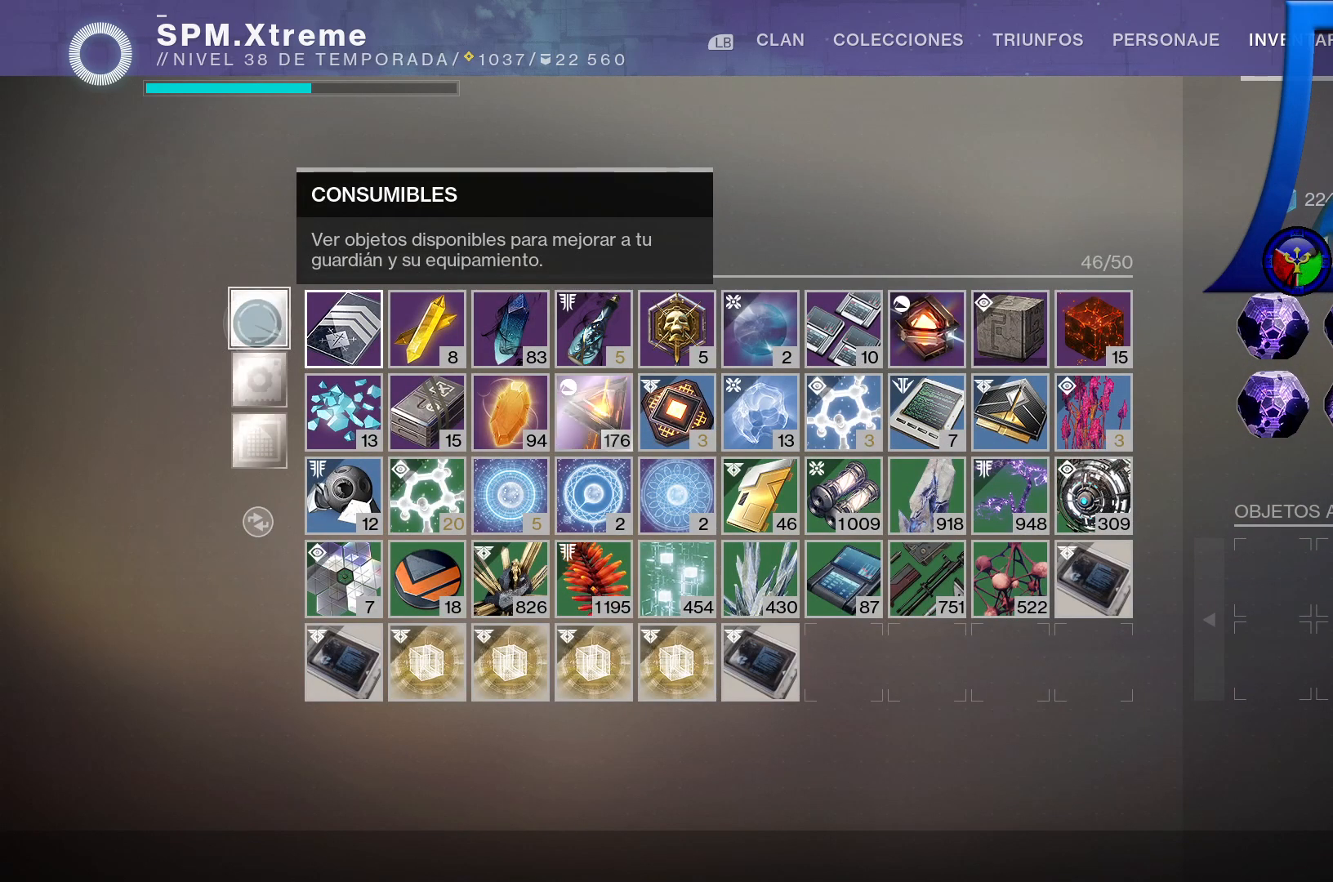
{"buttons": [], "left_stick": "right", "right_stick": "center", "events": [[250, "left_stick", "right"], [367, "Y", "down"], [417, "Y", "up"]]}
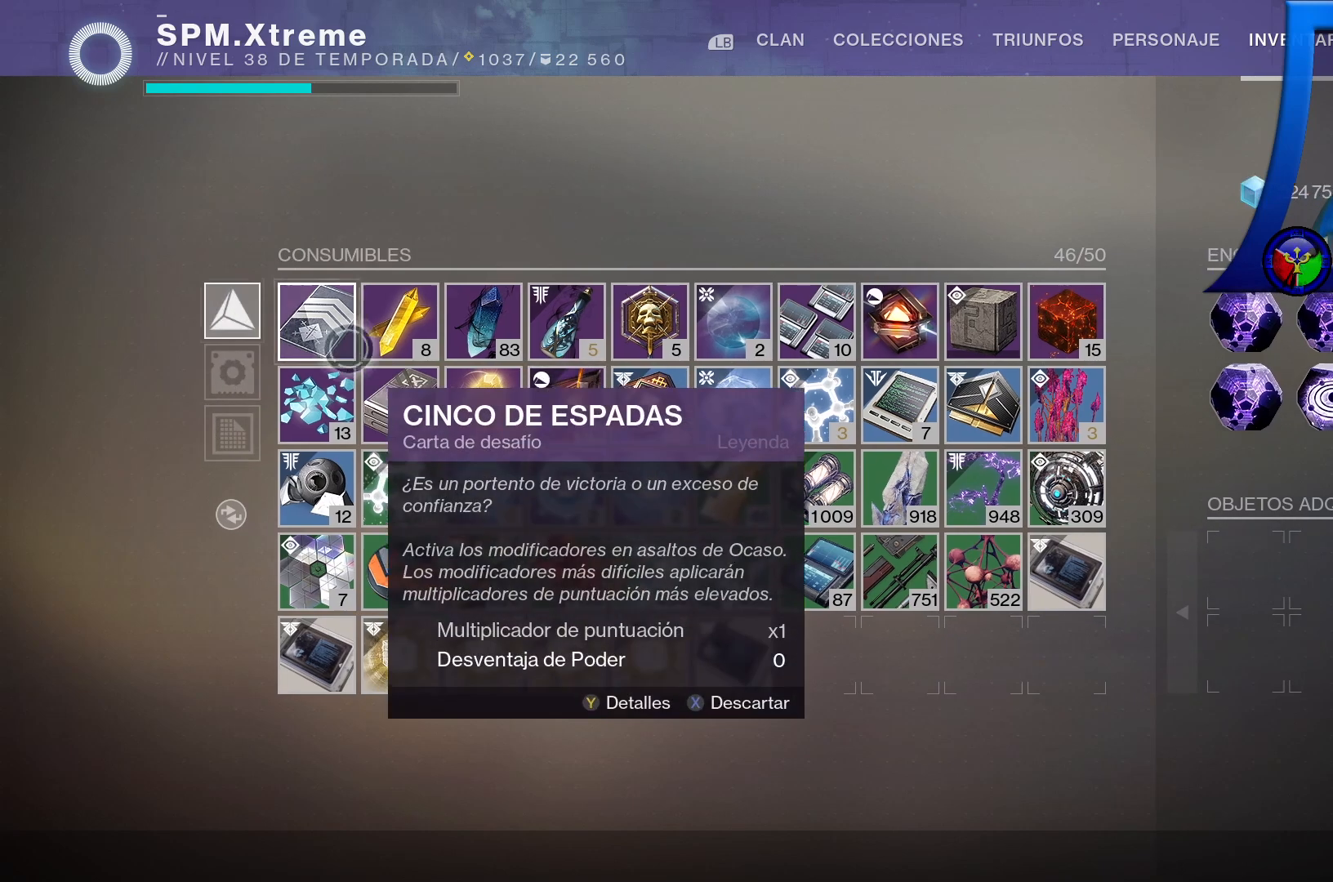
{"buttons": [], "left_stick": "up-left", "right_stick": "center", "events": [[433, "left_stick", "center"], [483, "left_stick", "up-left"]]}
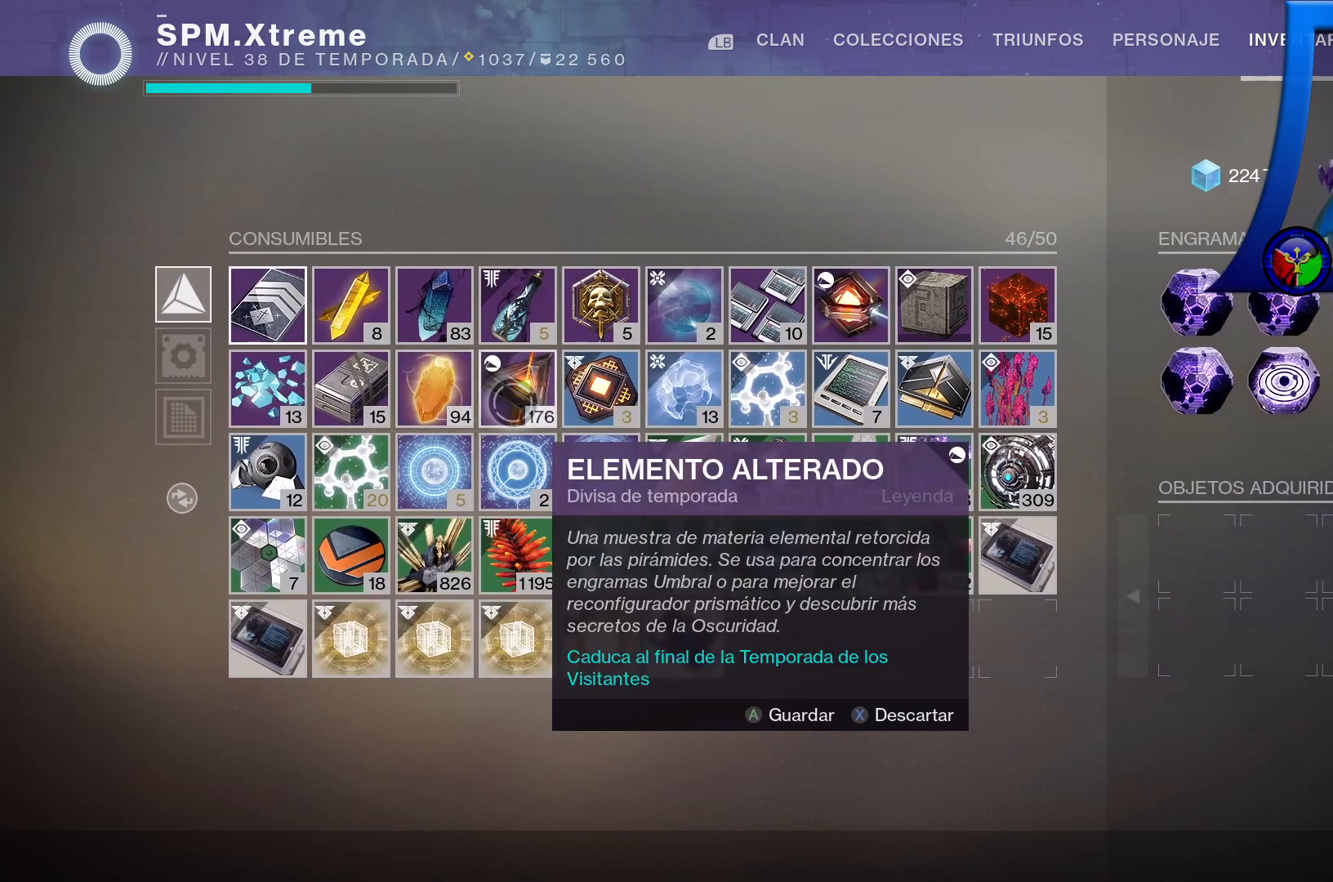
{"buttons": ["Y"], "left_stick": "left", "right_stick": "center", "events": [[133, "left_stick", "left"], [433, "Y", "down"]]}